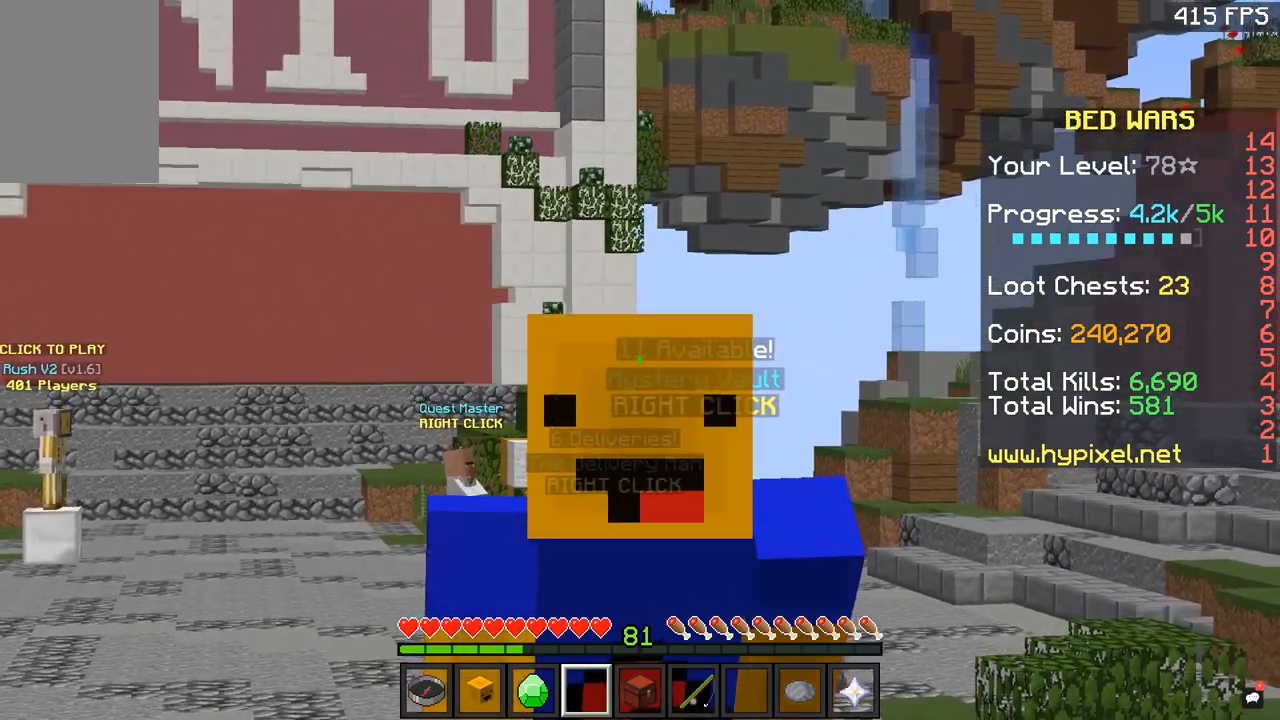
Gameplay with keyboard and mouse; each line is a JSON object with the keys and mouse buttons held at the frame after it. "events" lists presses ("down") and releases ("up") of "a", "d", "q", "s", "space", "mouse_left" and "mouse_right" between this image and that frame as [ms after this image, input, new state], when the widget could be followed in between. "mouse_left", "mouse_right" = the "left", "right" buttons of the "mouse" list. No other keys are recorded. Fast repeated clicks can show as one long hold. Mouse movement is not recorded.
{"keys": ["q"], "mouse": [], "events": []}
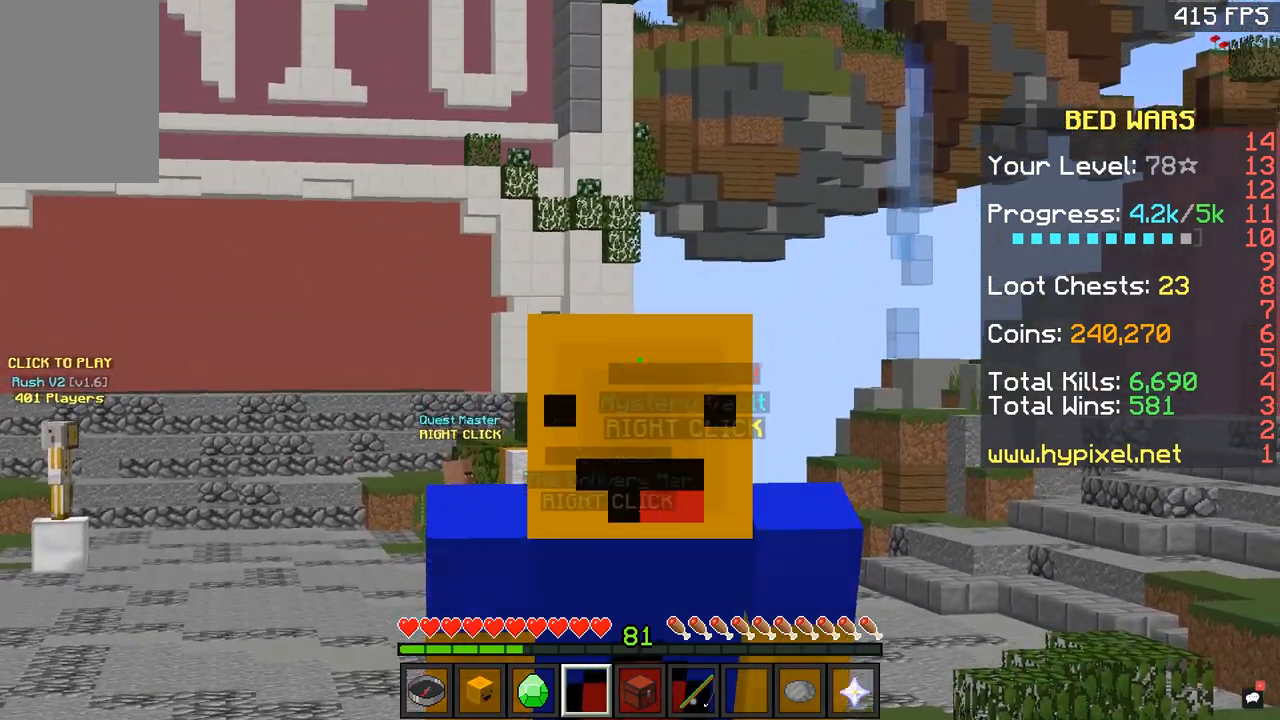
{"keys": ["q"], "mouse": [], "events": []}
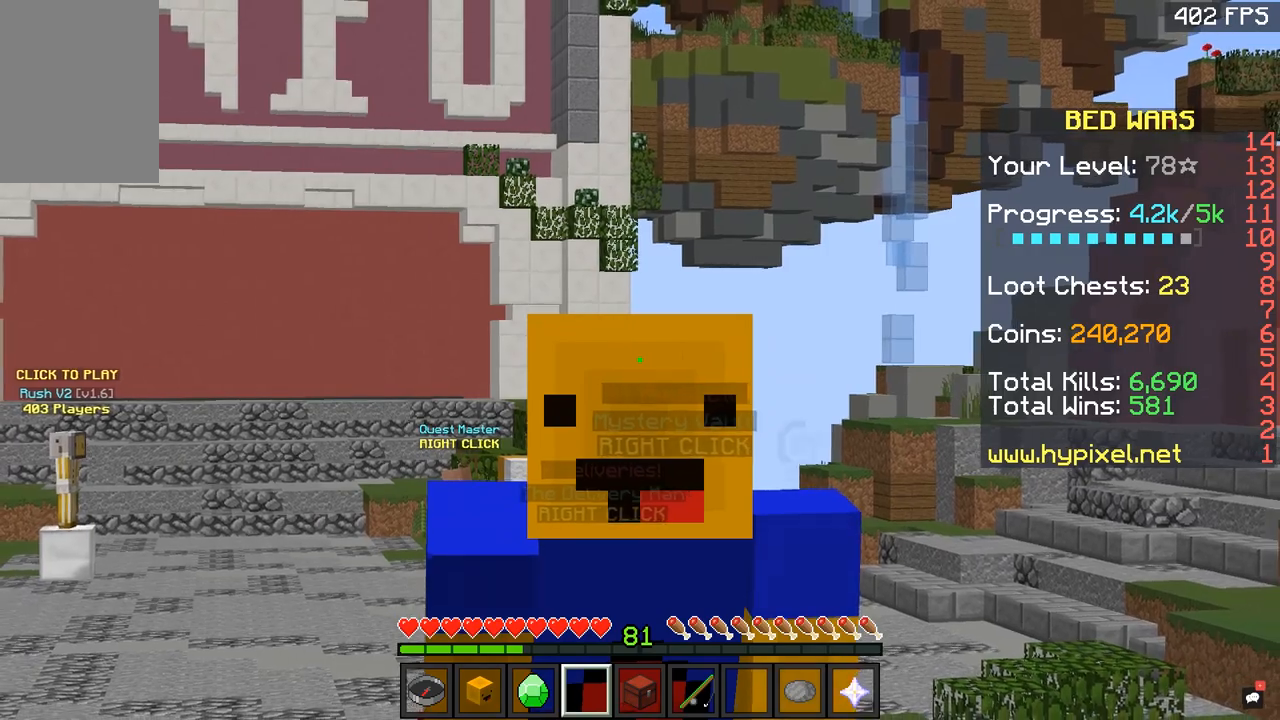
{"keys": ["q"], "mouse": [], "events": []}
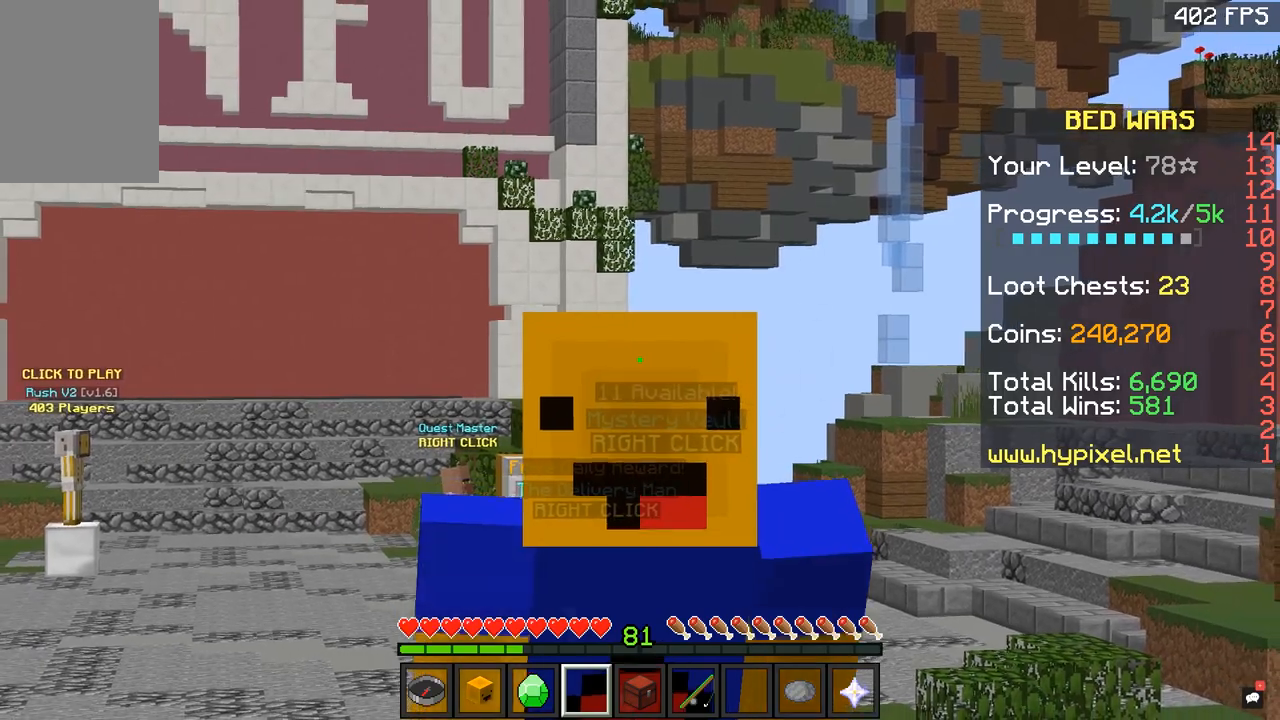
{"keys": ["q"], "mouse": [], "events": []}
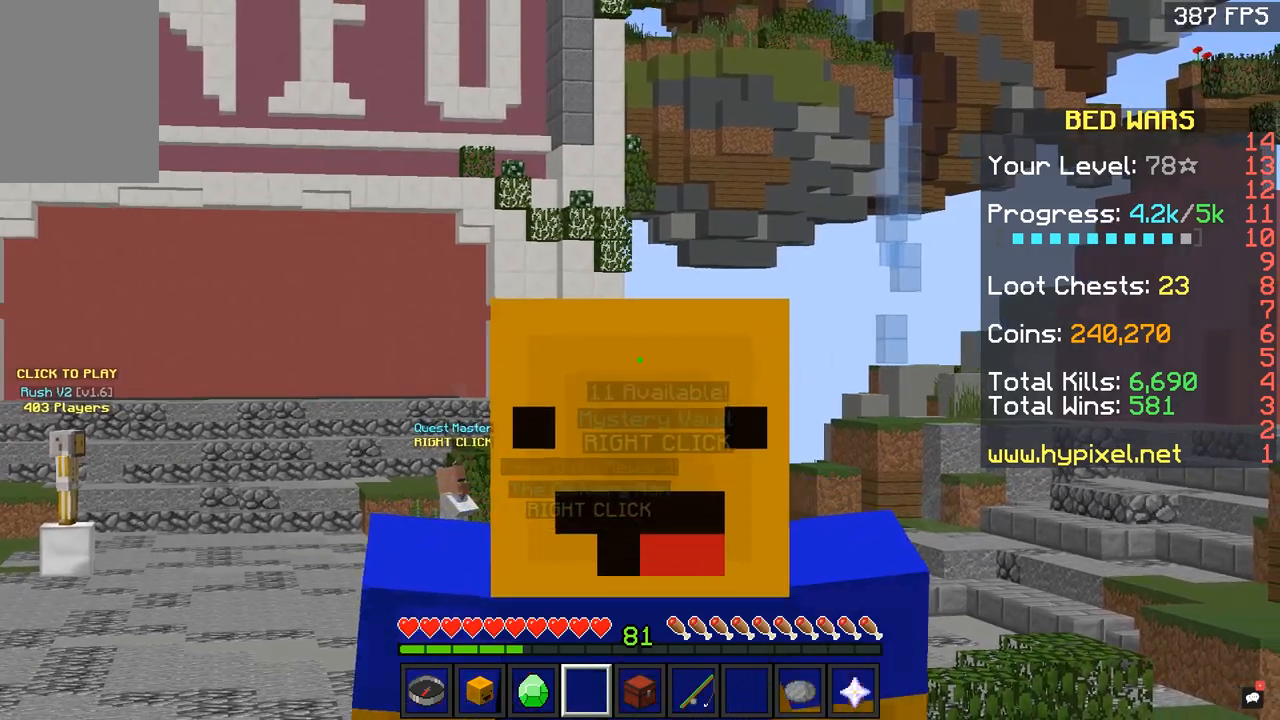
{"keys": ["q"], "mouse": [], "events": []}
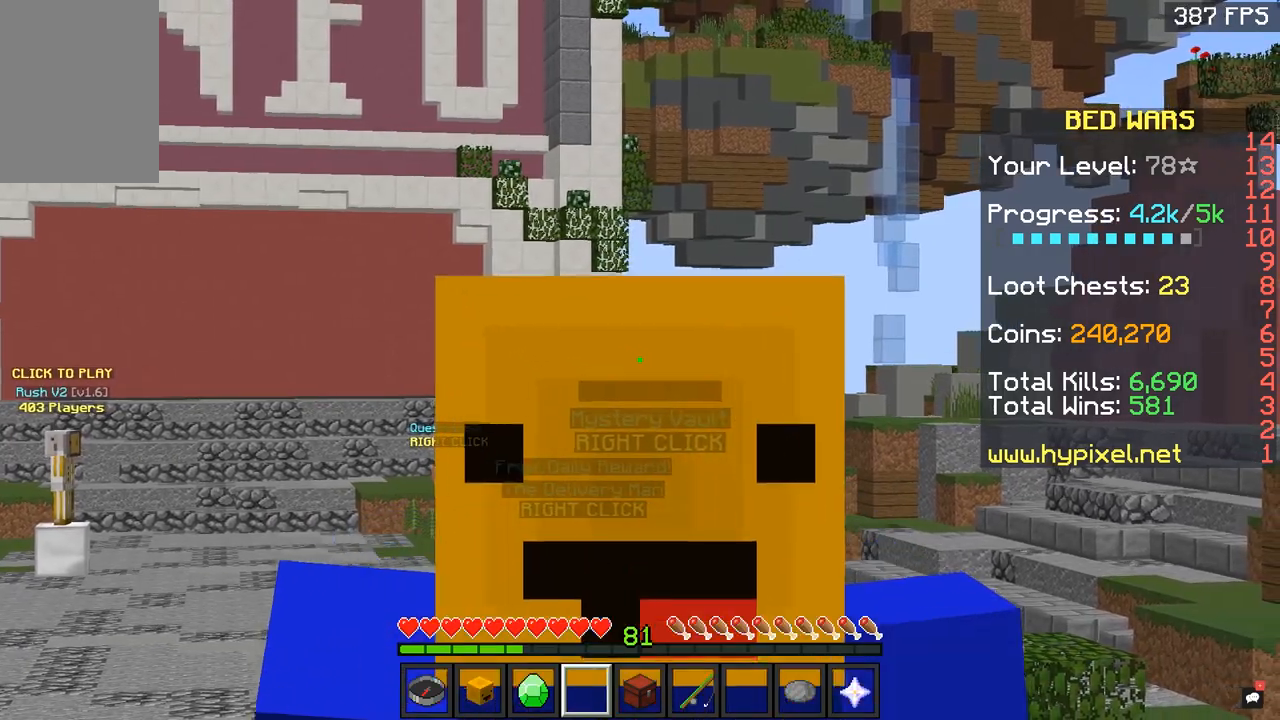
{"keys": ["q"], "mouse": [], "events": [[150, "q", "up"], [450, "q", "down"]]}
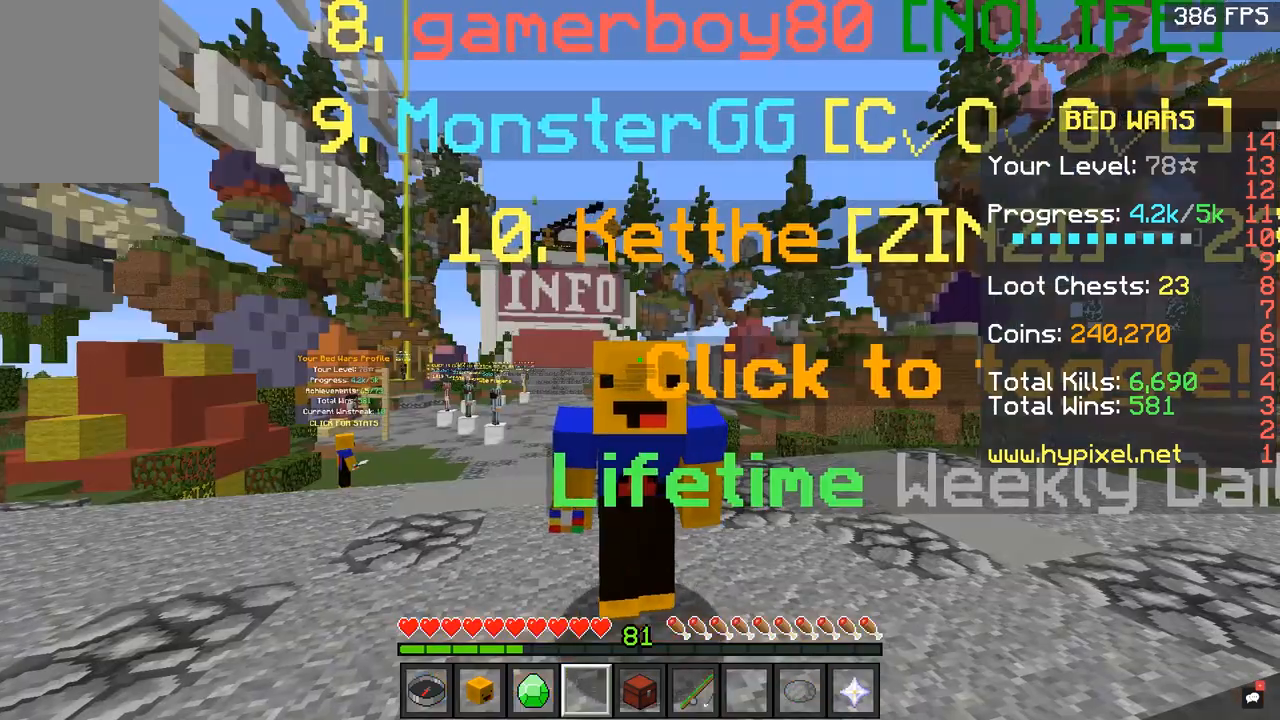
{"keys": [], "mouse": [], "events": [[150, "q", "up"]]}
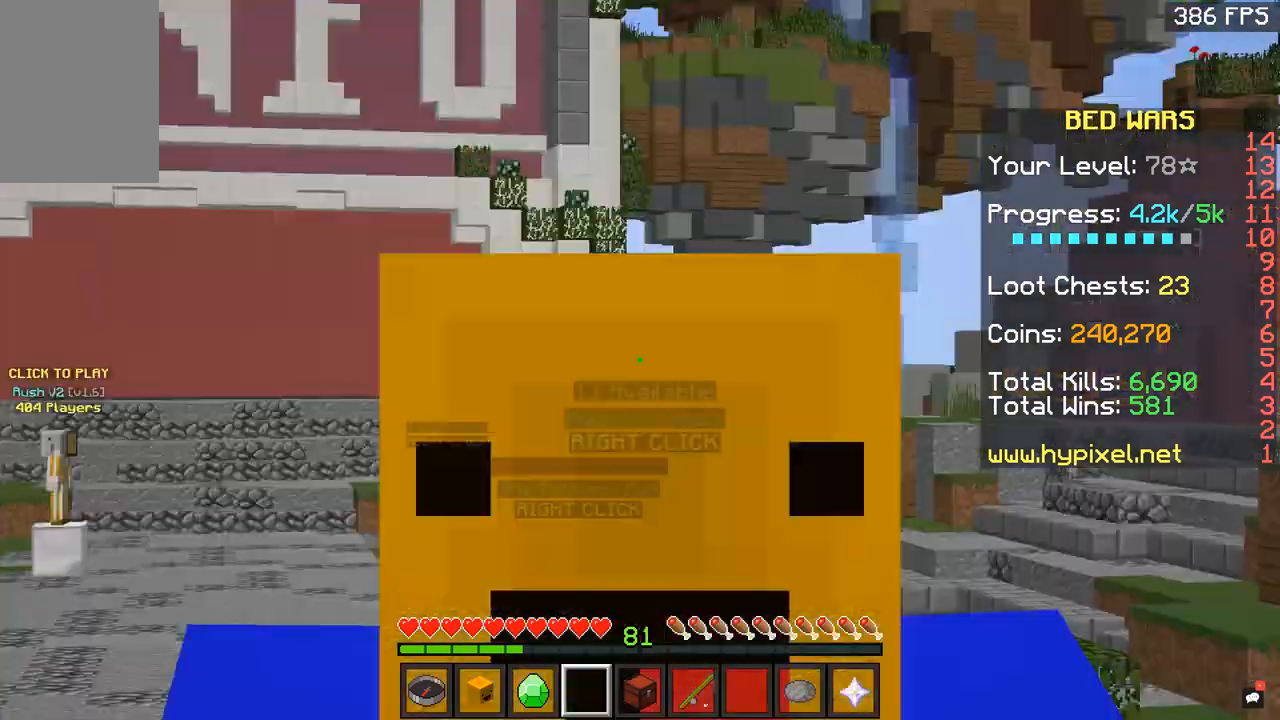
{"keys": [], "mouse": [], "events": []}
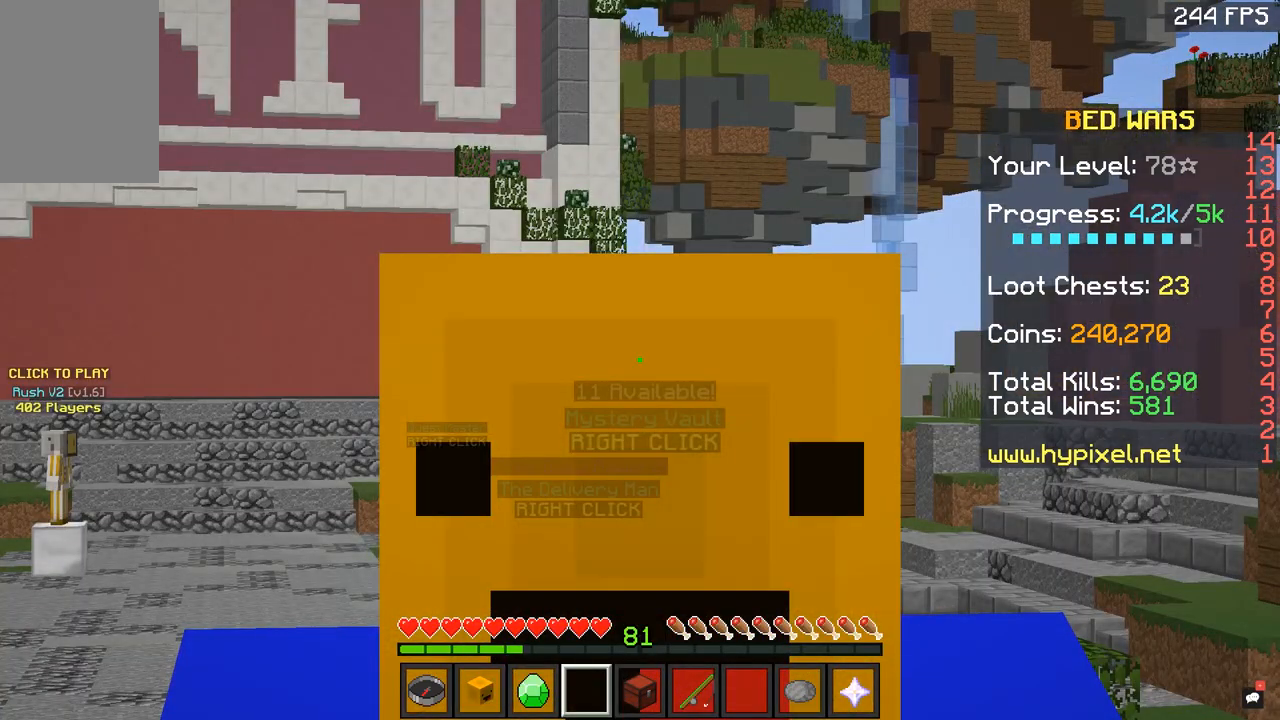
{"keys": [], "mouse": [], "events": []}
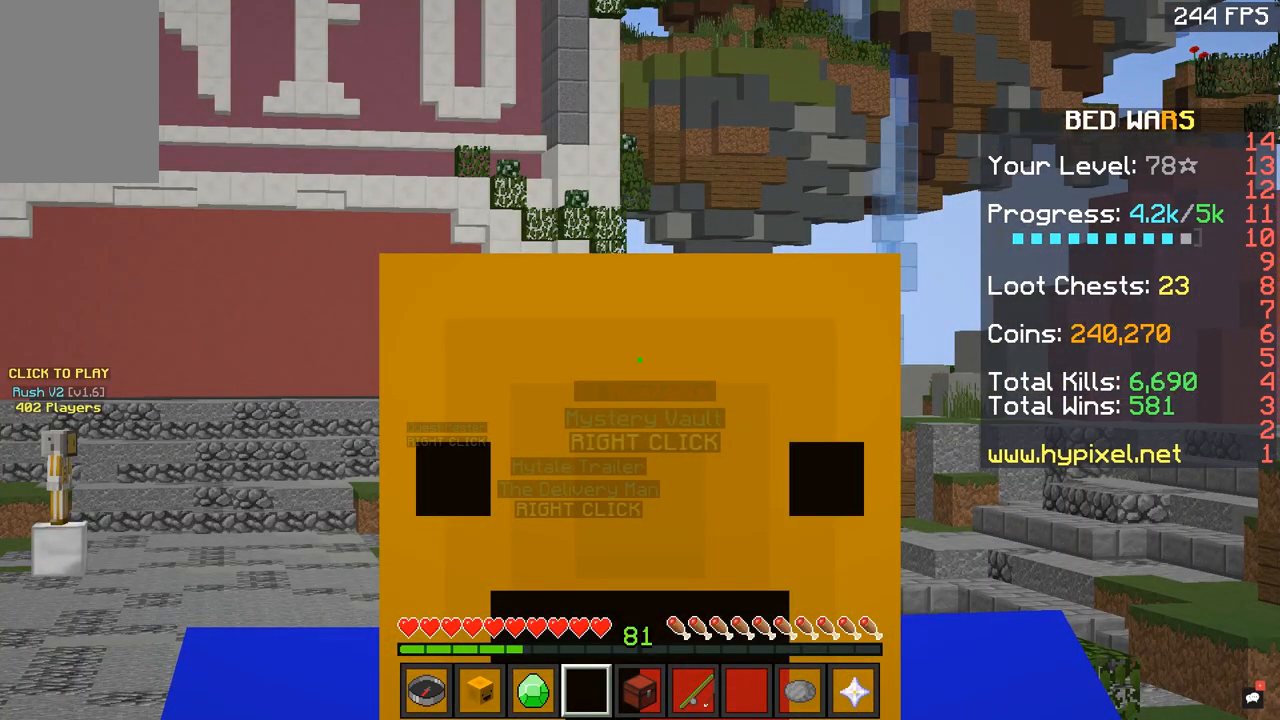
{"keys": [], "mouse": [], "events": []}
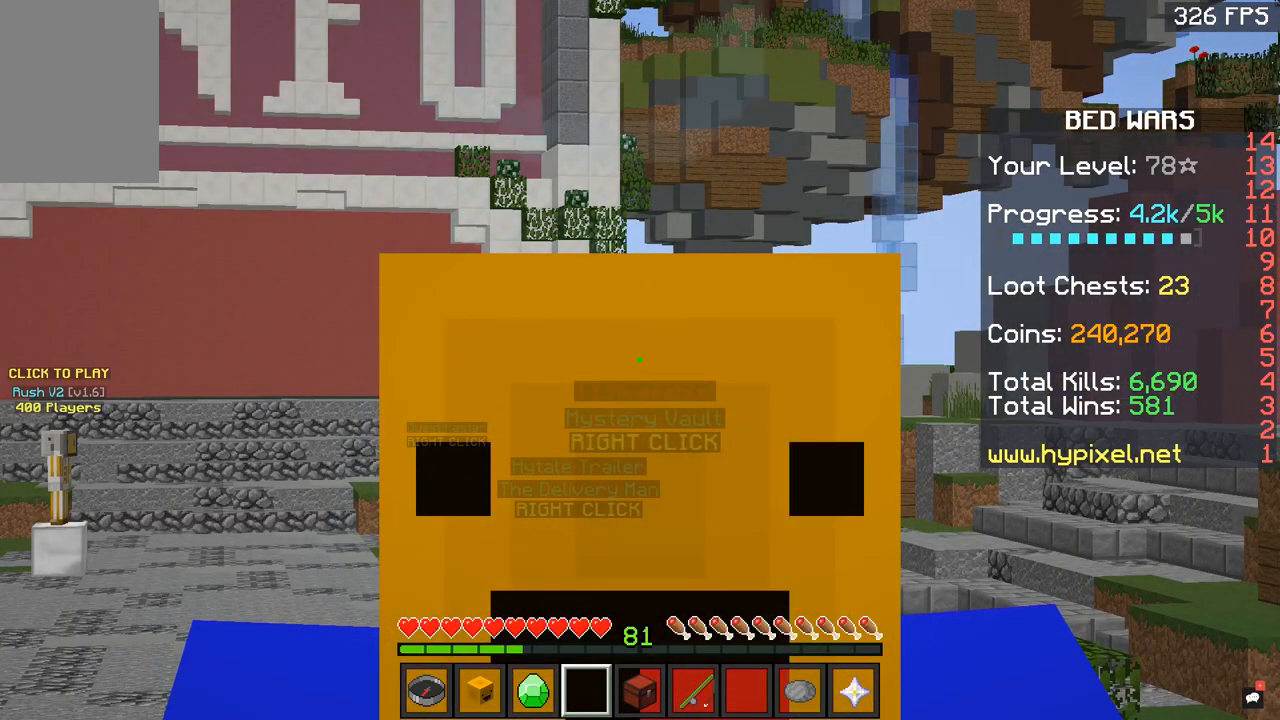
{"keys": [], "mouse": [], "events": []}
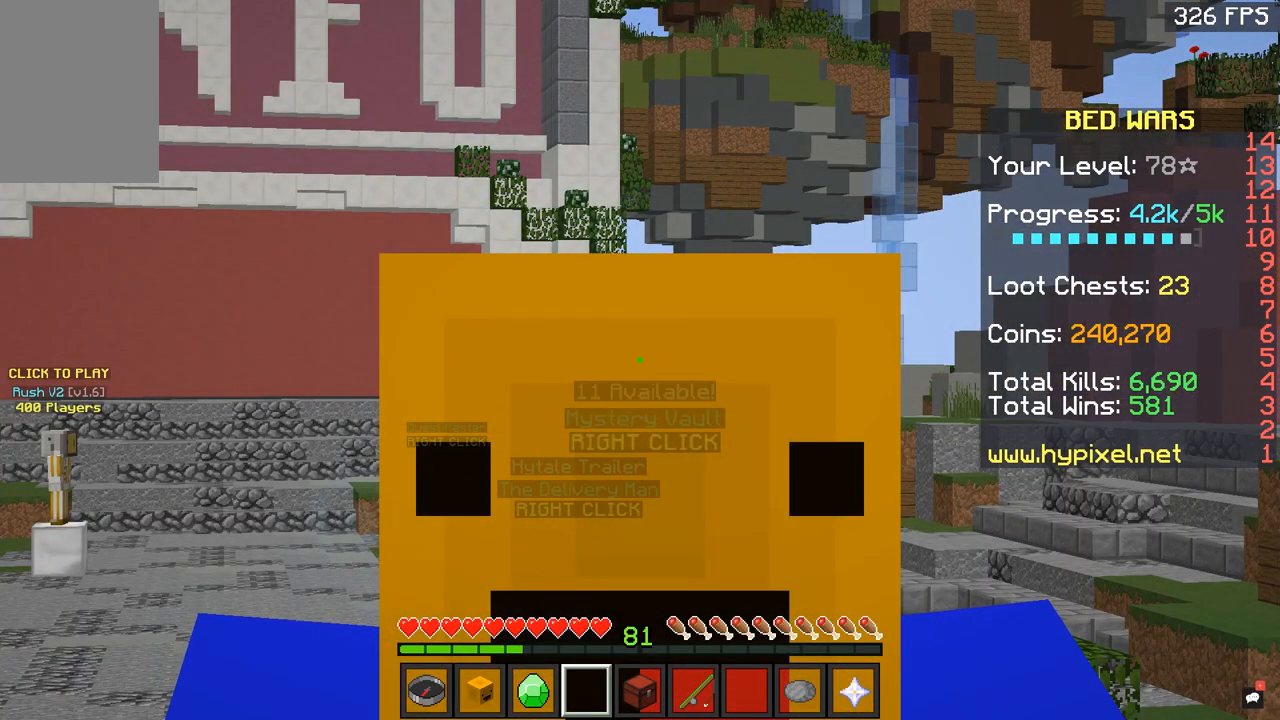
{"keys": [], "mouse": [], "events": []}
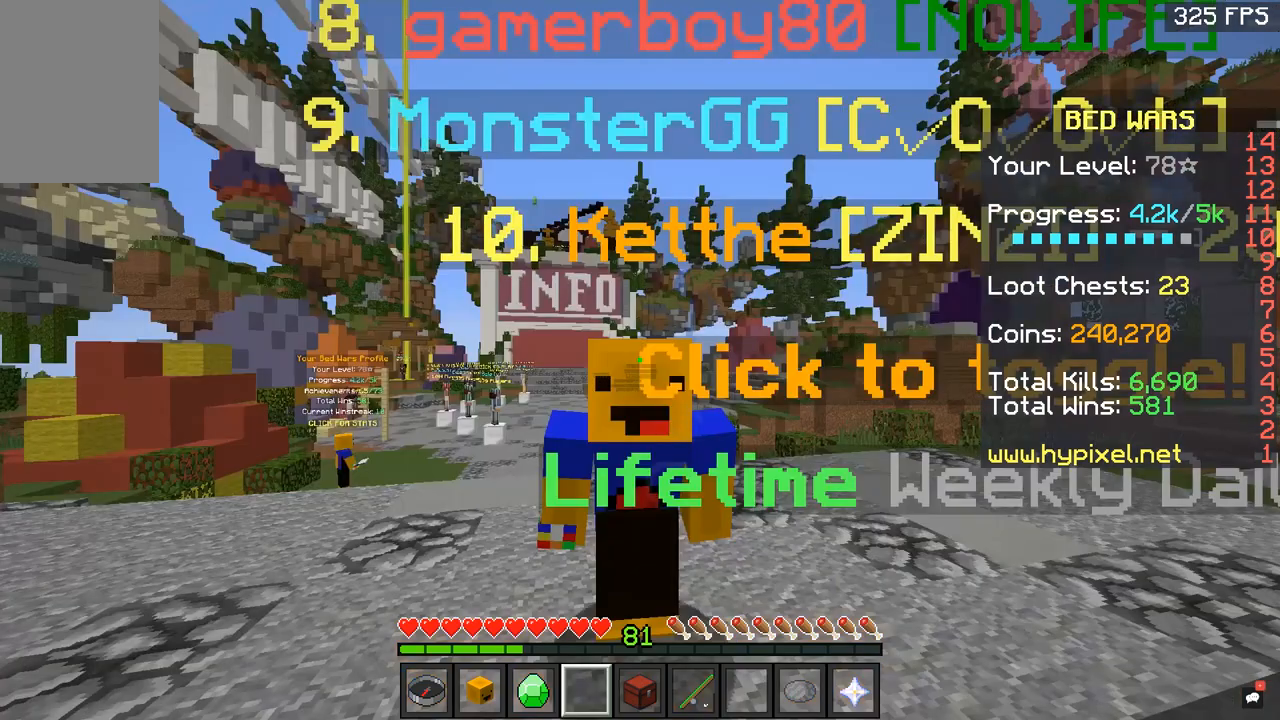
{"keys": [], "mouse": [], "events": []}
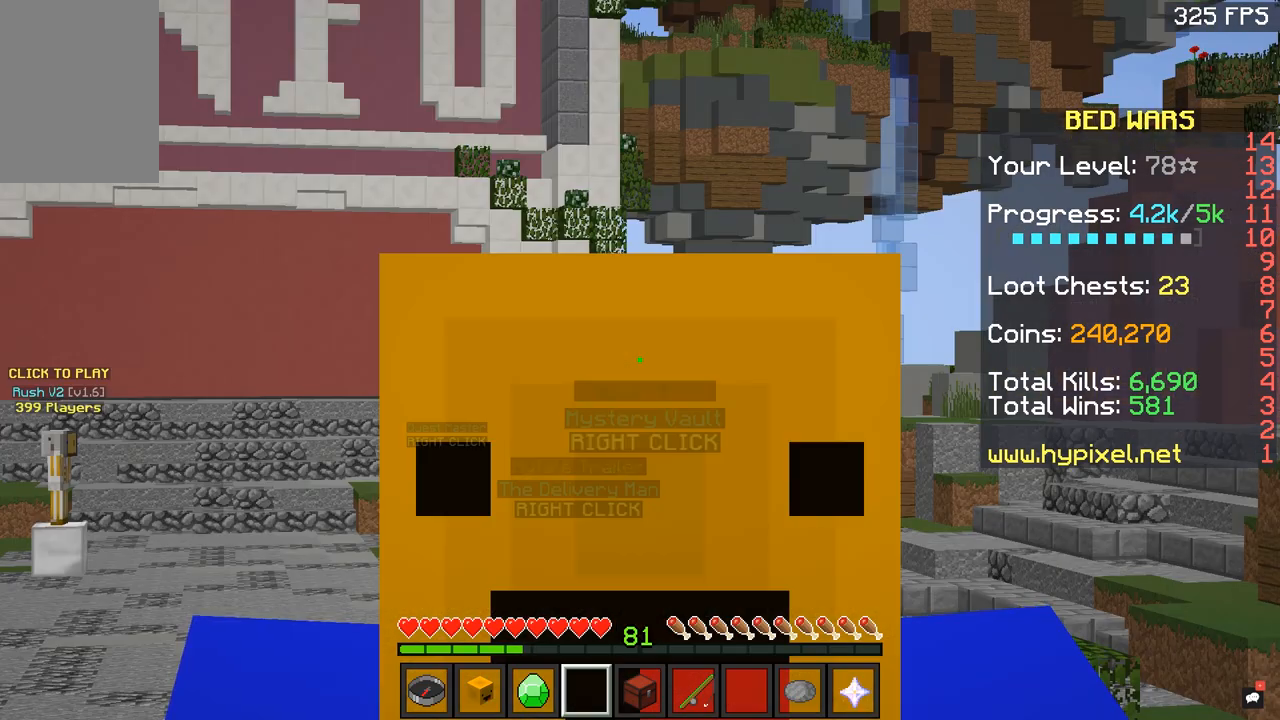
{"keys": [], "mouse": [], "events": []}
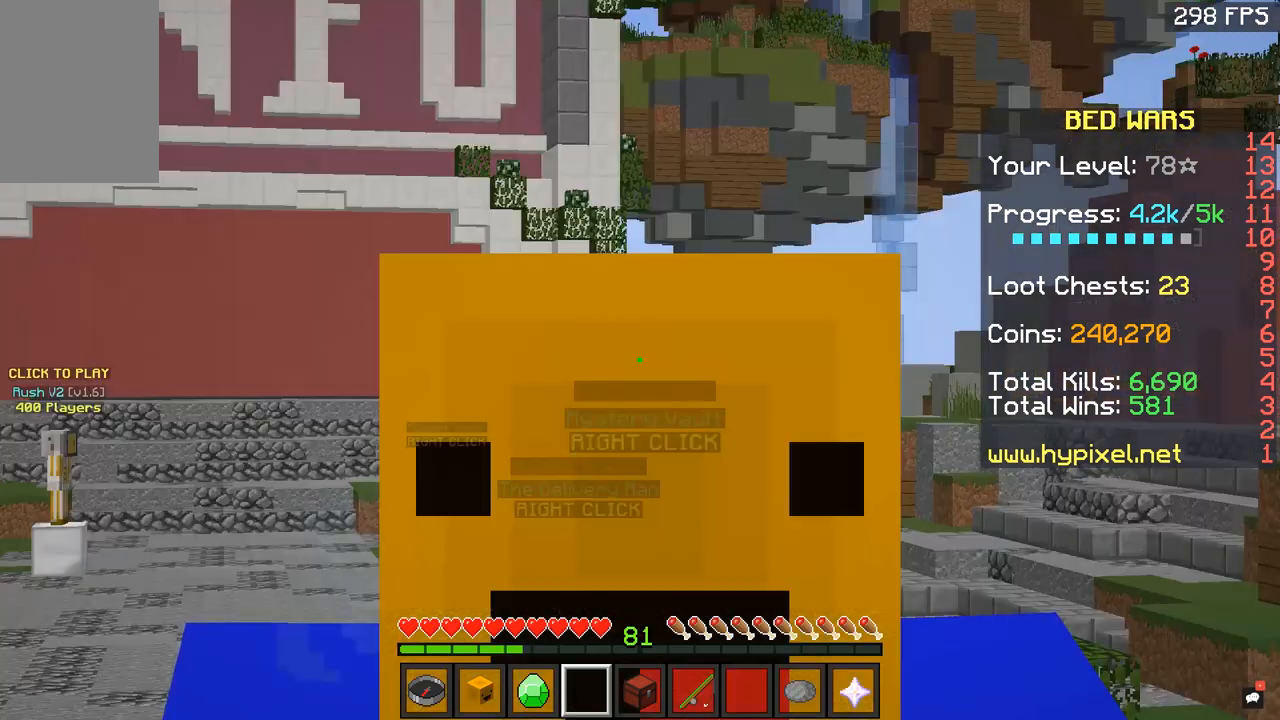
{"keys": [], "mouse": [], "events": []}
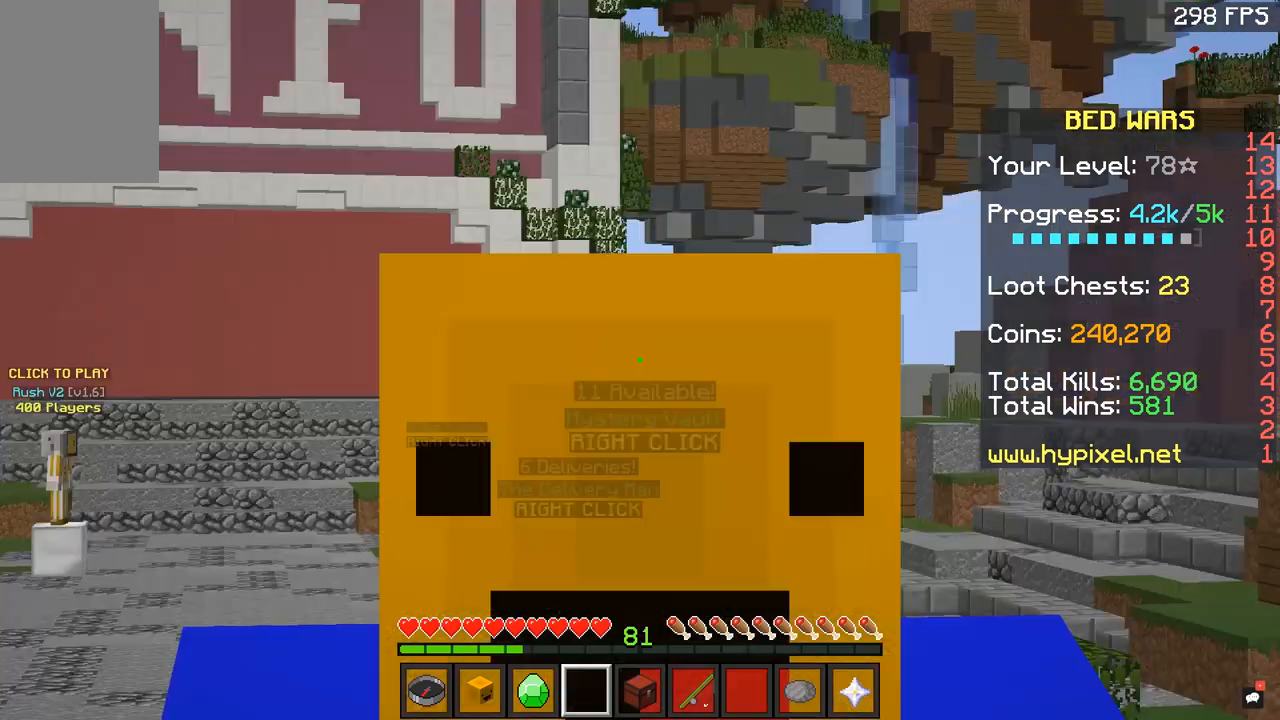
{"keys": [], "mouse": [], "events": []}